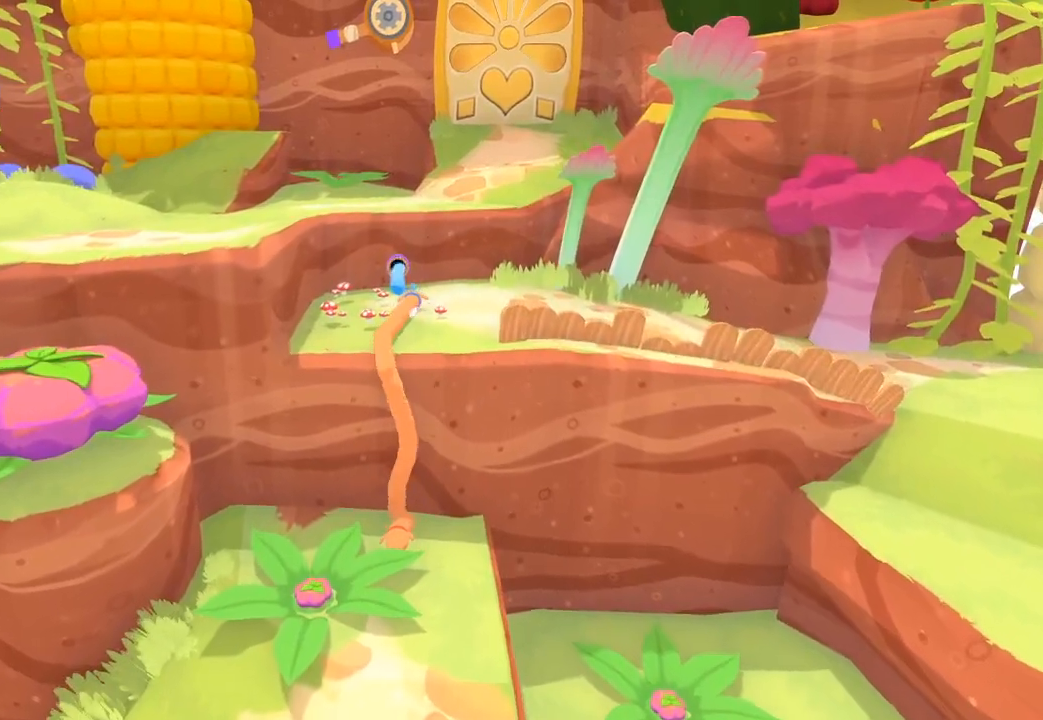
Gameplay with a controller (Xbox layout); each line is a JSON object with the inputs held at the frame after it. "button_events" lists button changes between this image and that frame as [ms after this image, input, new state], when the widget could be followed in between (sticks are given only as held states). This document gives stick clicks only as held states, not as events.
{"buttons": ["L2"], "left_stick": "up", "right_stick": "center", "button_events": []}
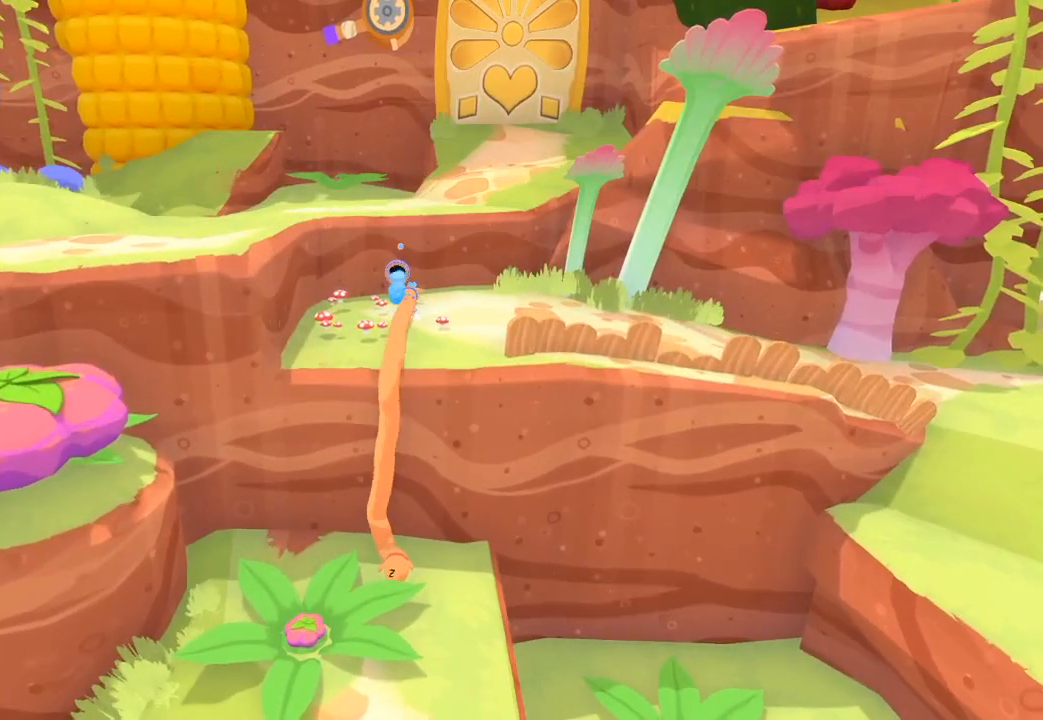
{"buttons": [], "left_stick": "center", "right_stick": "down", "button_events": [[167, "L1", "down"], [267, "L1", "up"], [300, "L2", "up"]]}
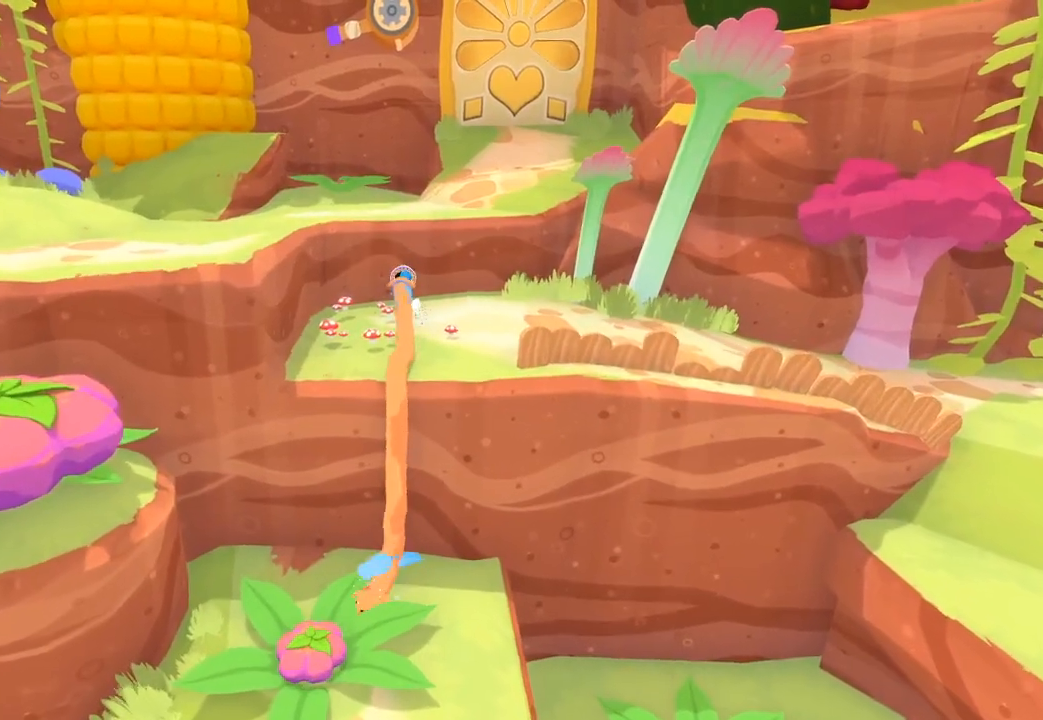
{"buttons": [], "left_stick": "center", "right_stick": "down", "button_events": []}
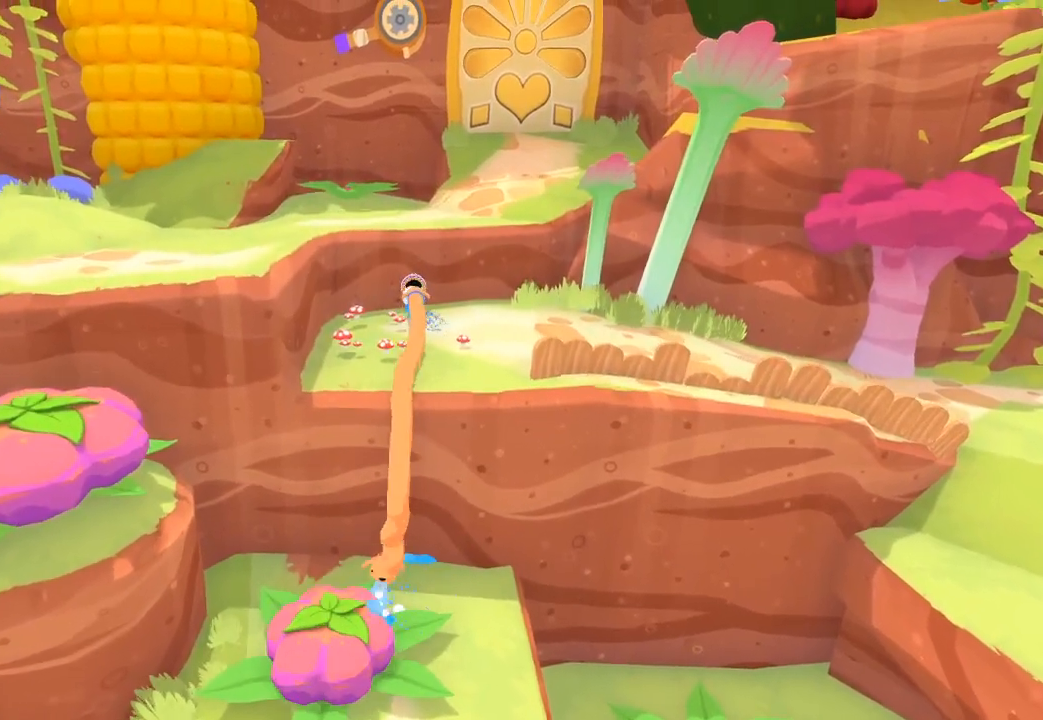
{"buttons": [], "left_stick": "center", "right_stick": "center", "button_events": []}
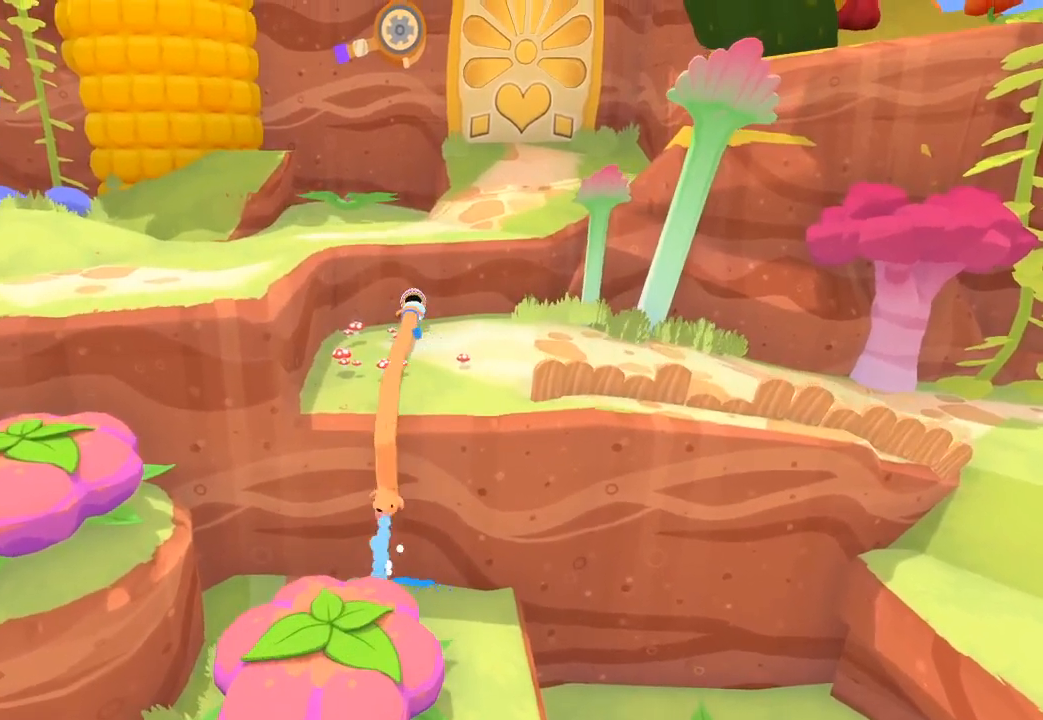
{"buttons": [], "left_stick": "up-left", "right_stick": "up", "button_events": []}
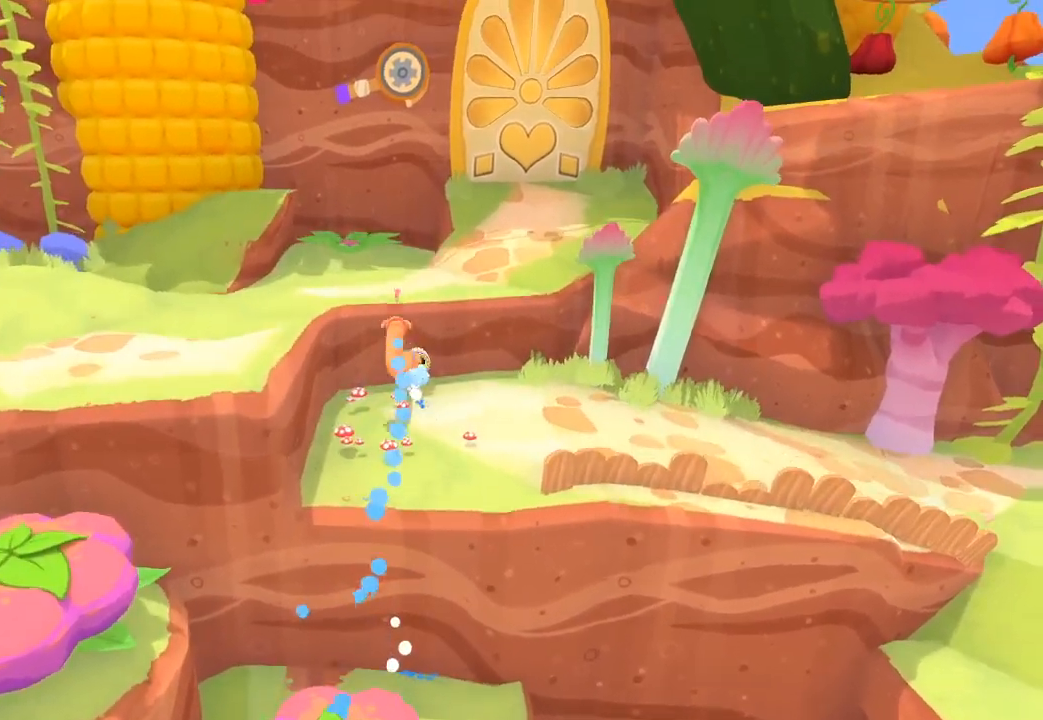
{"buttons": [], "left_stick": "up-right", "right_stick": "up", "button_events": [[67, "L1", "down"], [167, "L1", "up"]]}
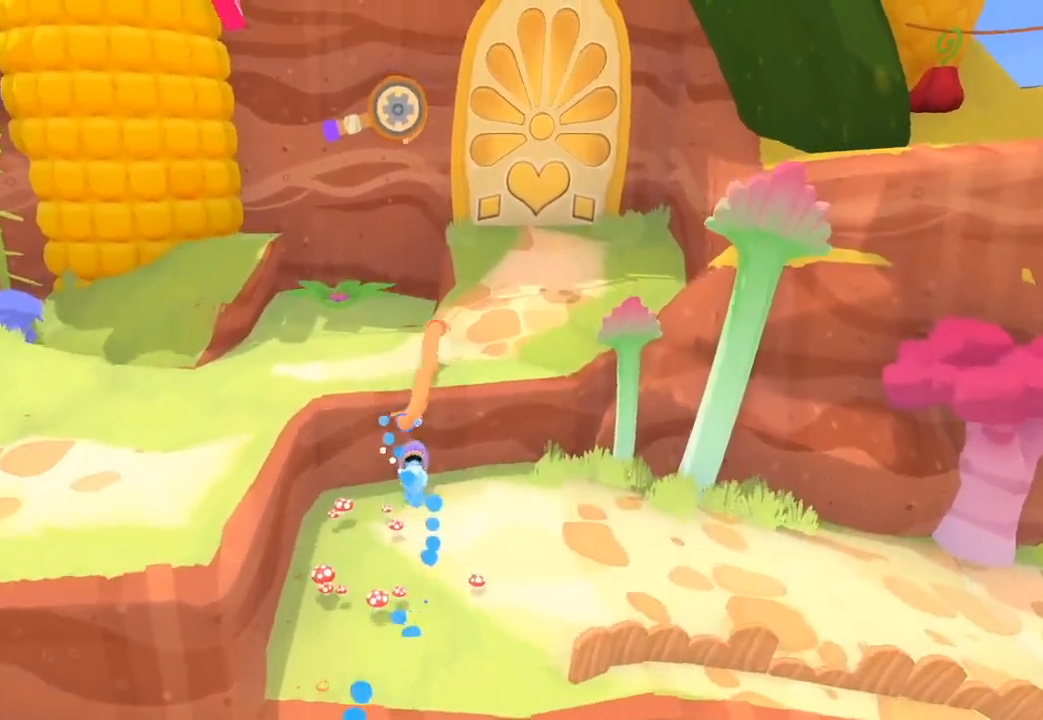
{"buttons": [], "left_stick": "up", "right_stick": "up", "button_events": []}
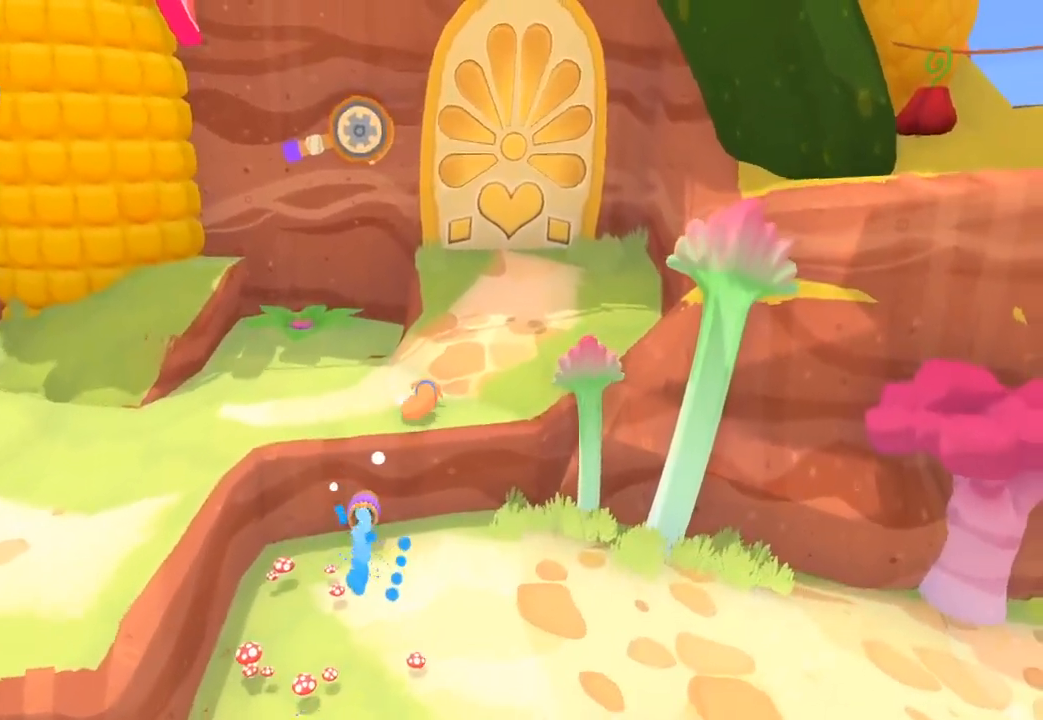
{"buttons": [], "left_stick": "up", "right_stick": "up", "button_events": []}
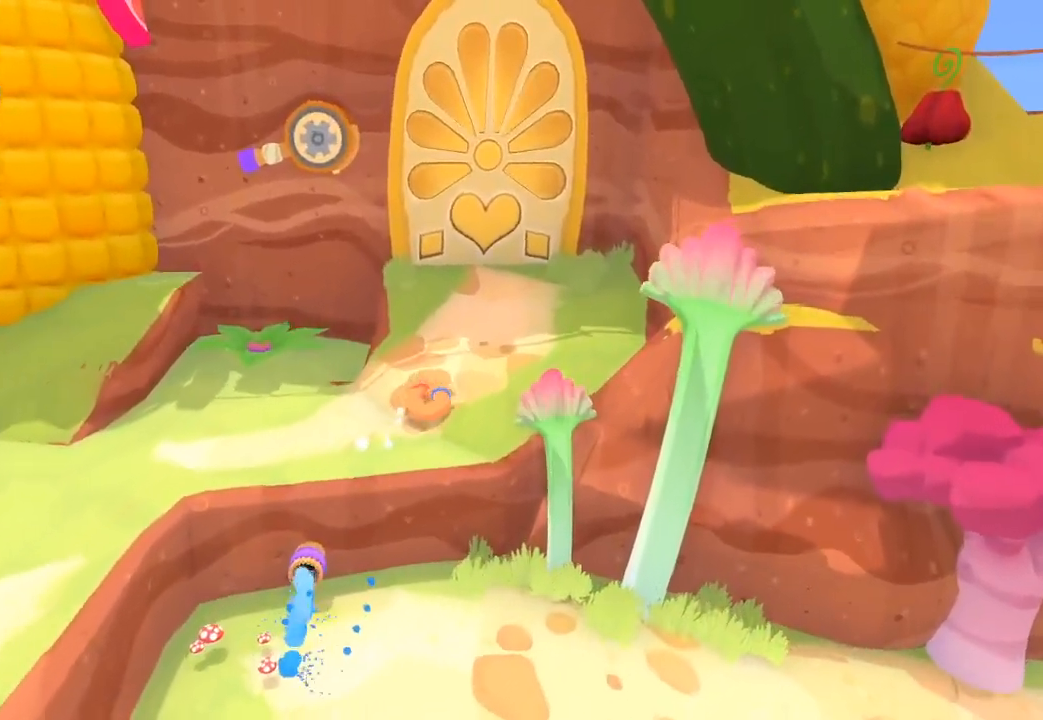
{"buttons": [], "left_stick": "up", "right_stick": "up", "button_events": []}
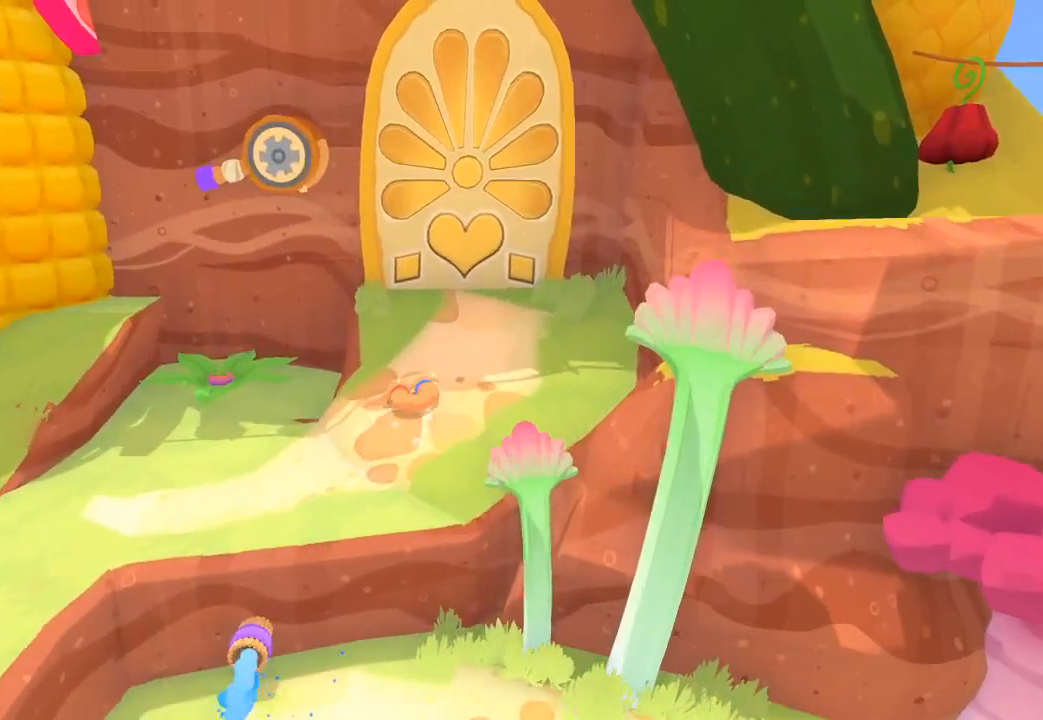
{"buttons": [], "left_stick": "up", "right_stick": "center", "button_events": []}
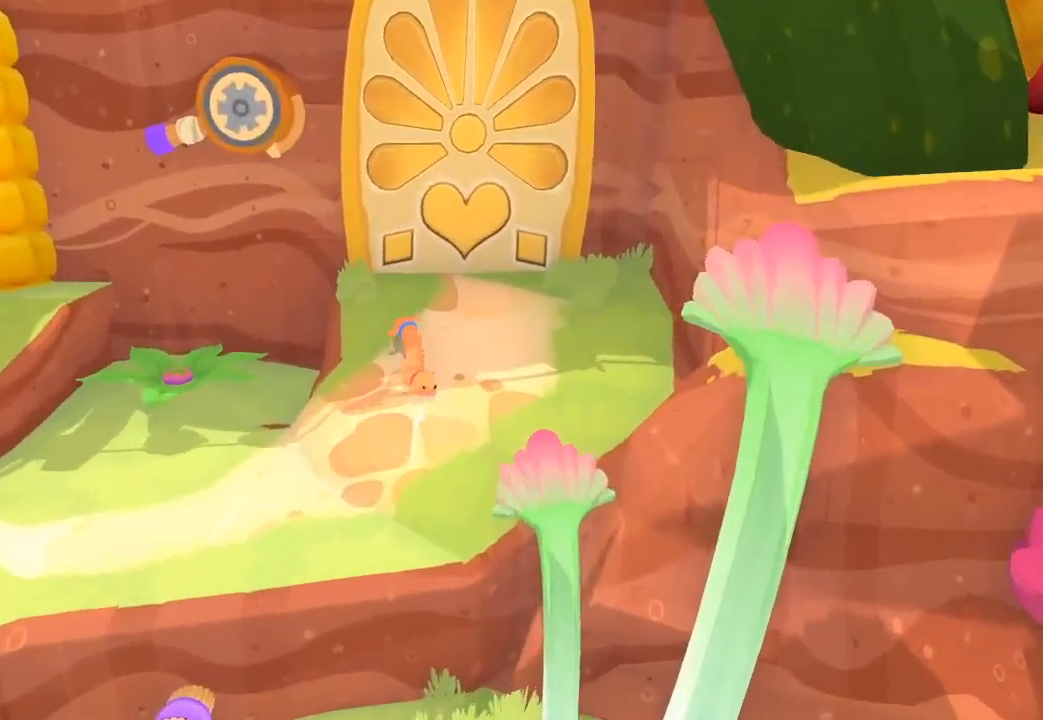
{"buttons": [], "left_stick": "up-left", "right_stick": "center", "button_events": []}
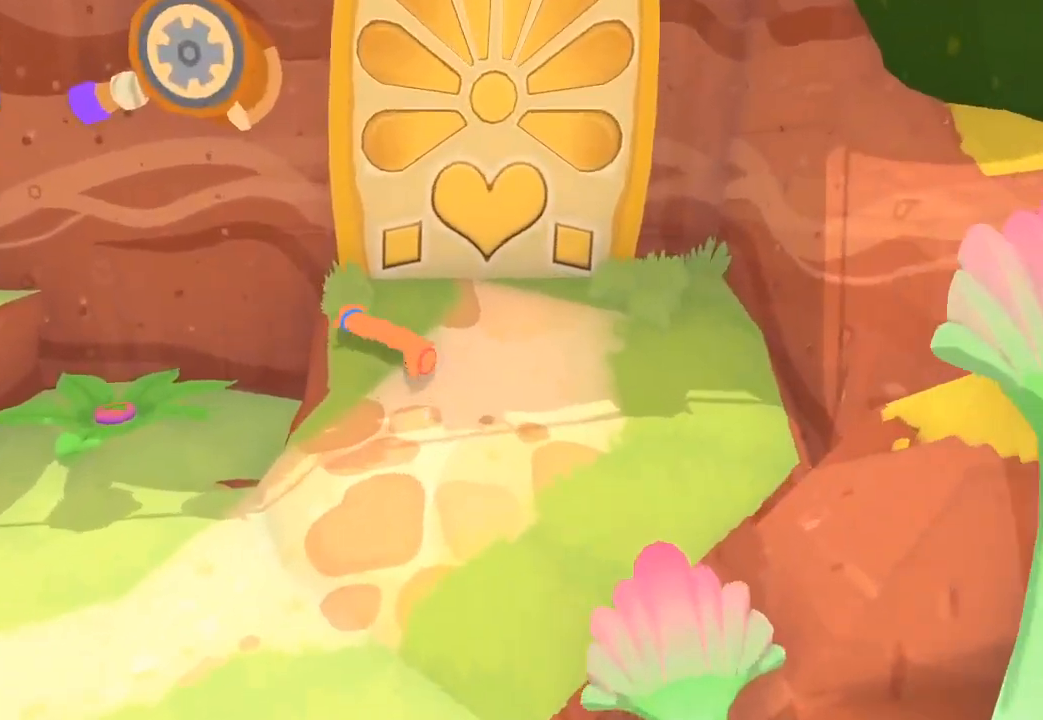
{"buttons": ["L1", "L2", "L3"], "left_stick": "down-left", "right_stick": "center", "button_events": [[133, "L2", "down"], [333, "L1", "down"]]}
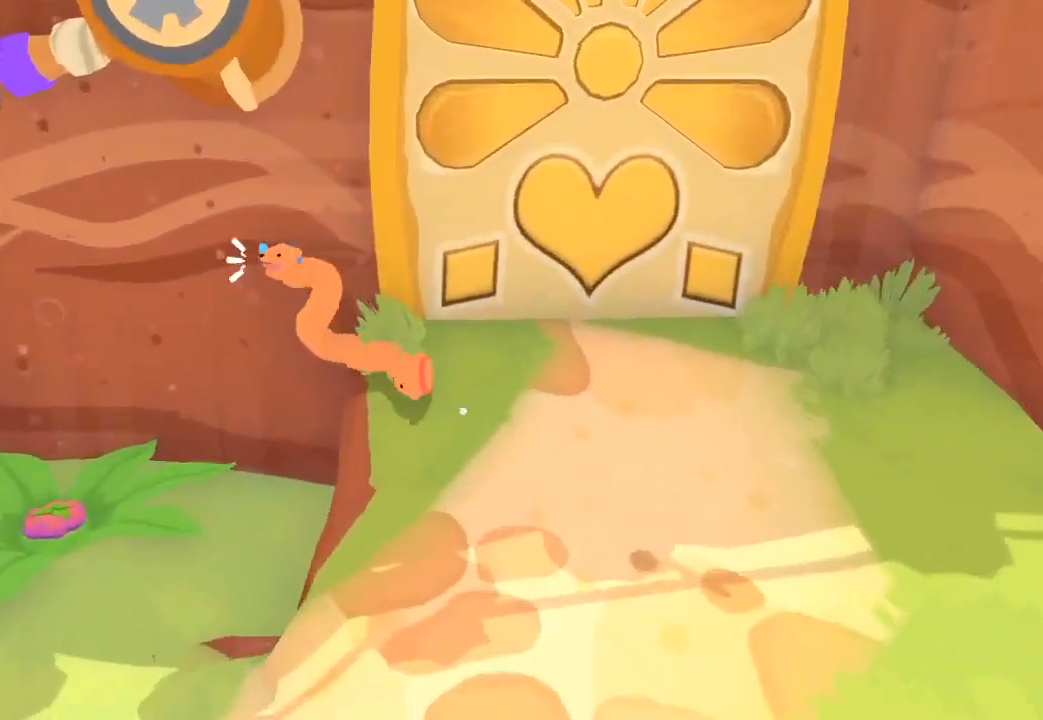
{"buttons": ["L1", "L2"], "left_stick": "up-left", "right_stick": "up-right", "button_events": [[100, "L1", "up"], [333, "L1", "down"], [433, "L1", "up"], [500, "L1", "down"]]}
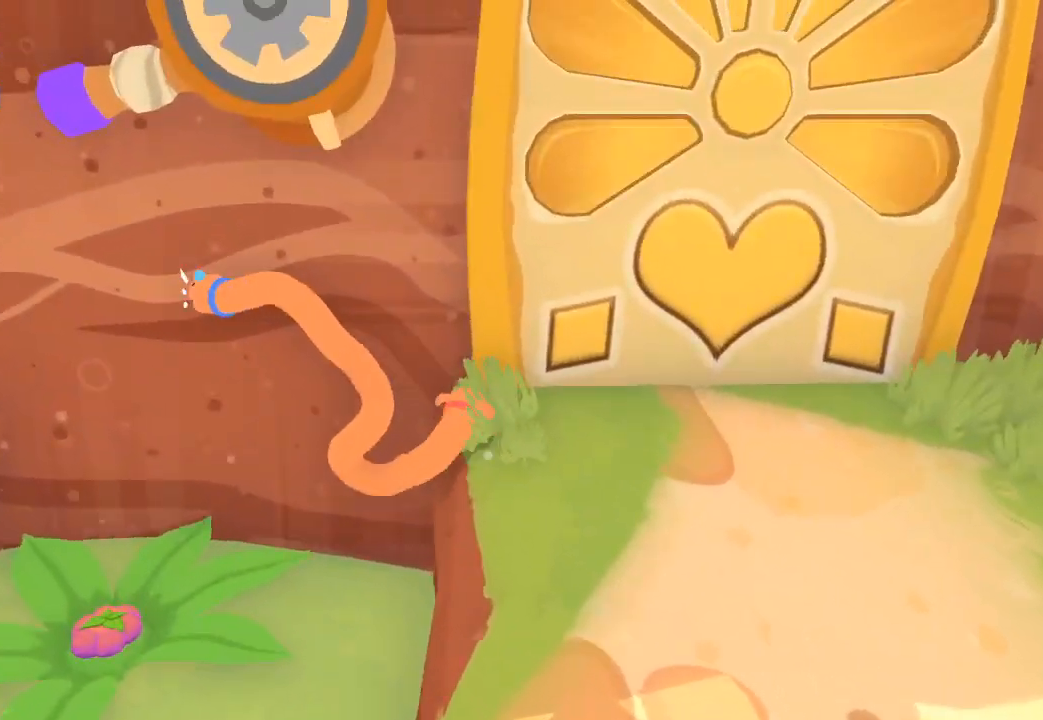
{"buttons": [], "left_stick": "down-left", "right_stick": "down", "button_events": [[233, "L1", "up"], [300, "L2", "up"]]}
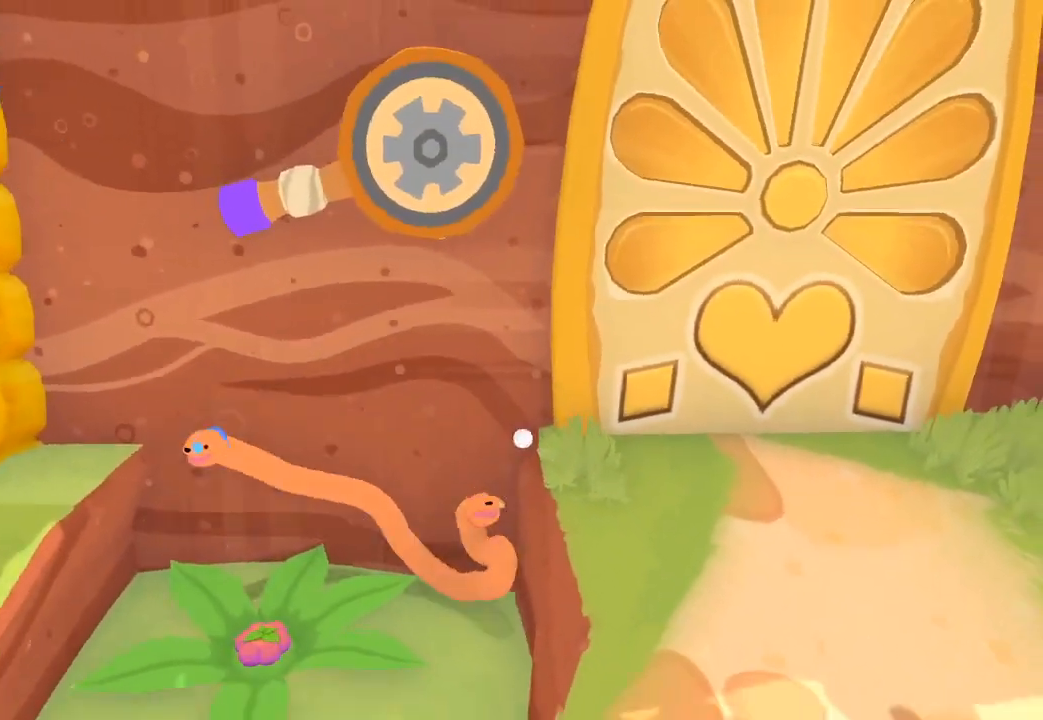
{"buttons": [], "left_stick": "down-left", "right_stick": "down-left", "button_events": []}
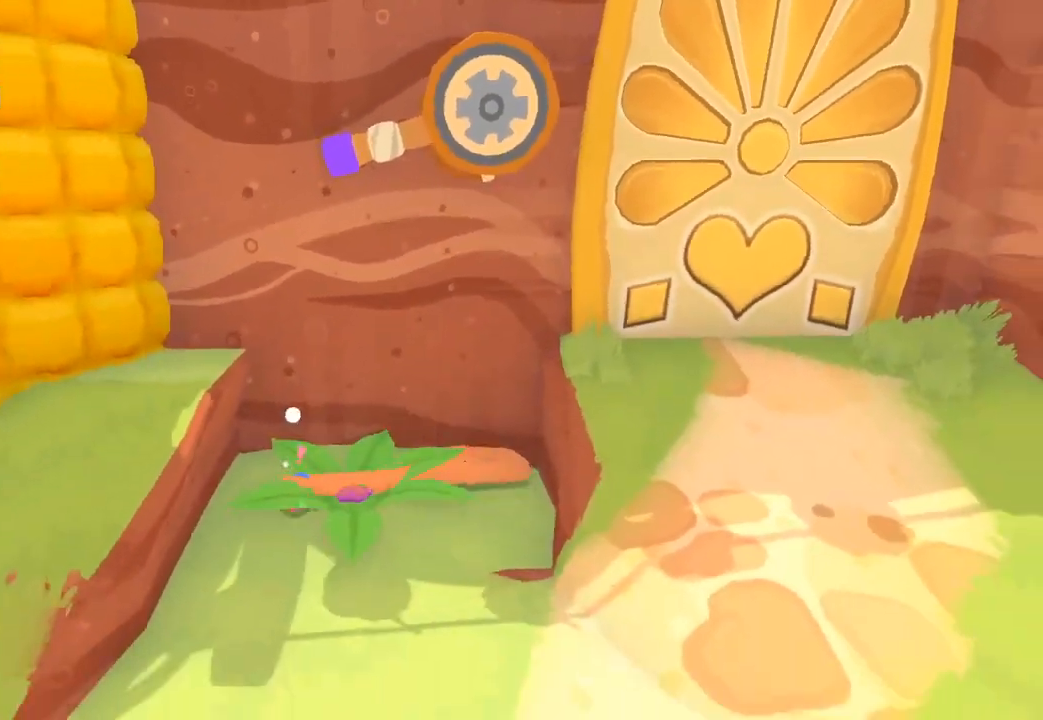
{"buttons": [], "left_stick": "down-left", "right_stick": "down-left", "button_events": []}
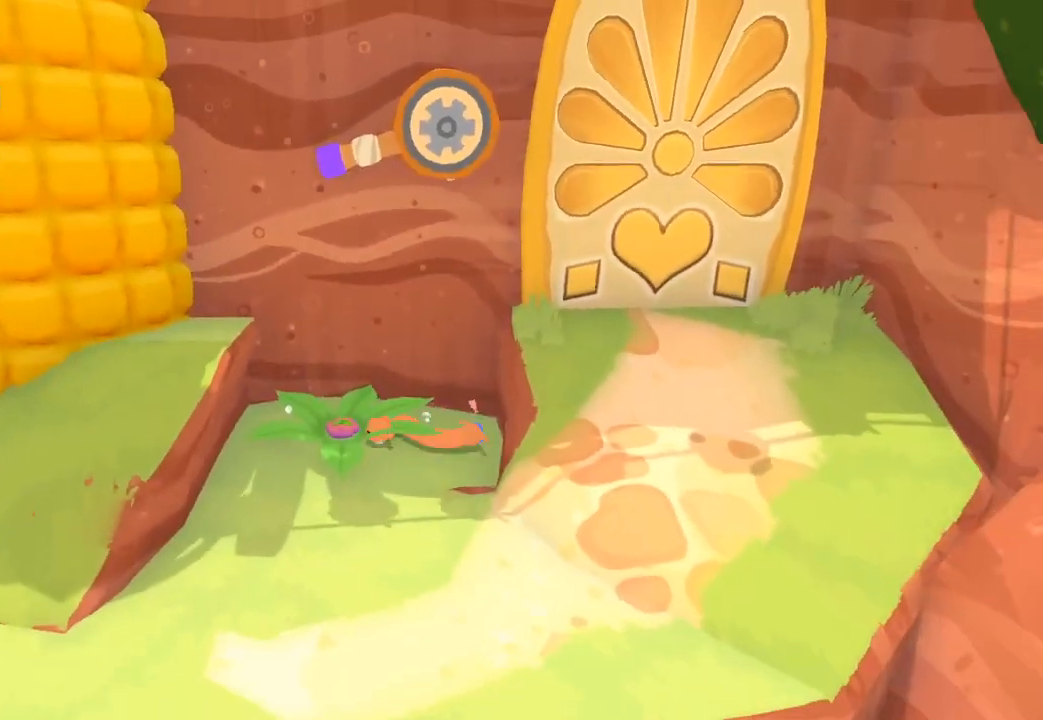
{"buttons": [], "left_stick": "down-left", "right_stick": "down-left", "button_events": []}
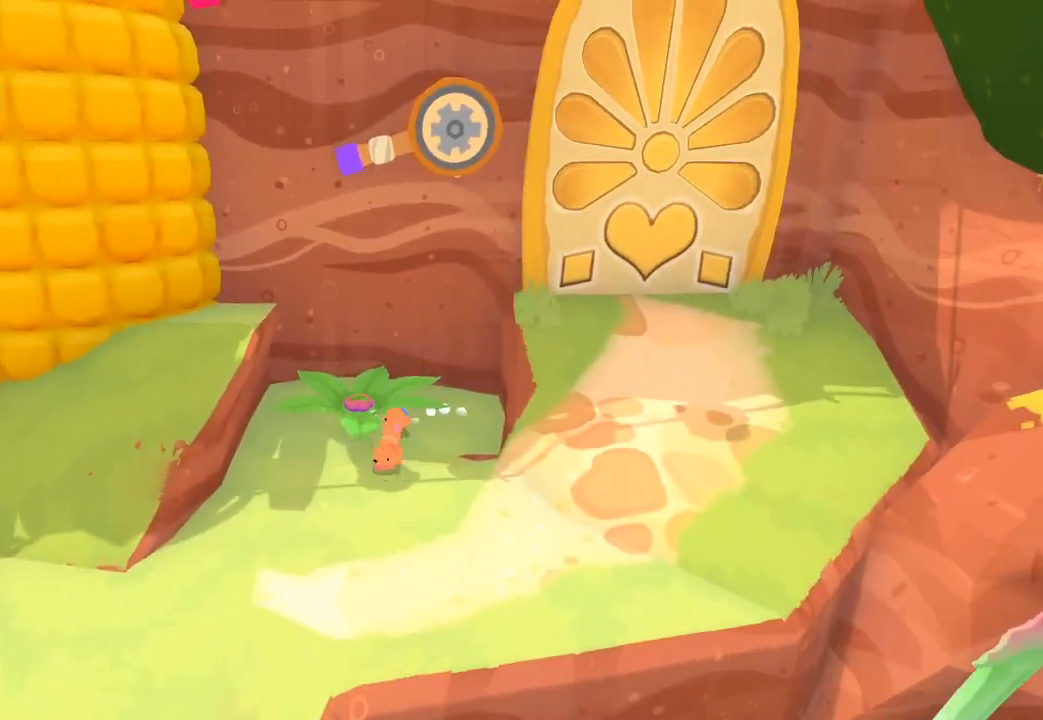
{"buttons": [], "left_stick": "left", "right_stick": "left", "button_events": []}
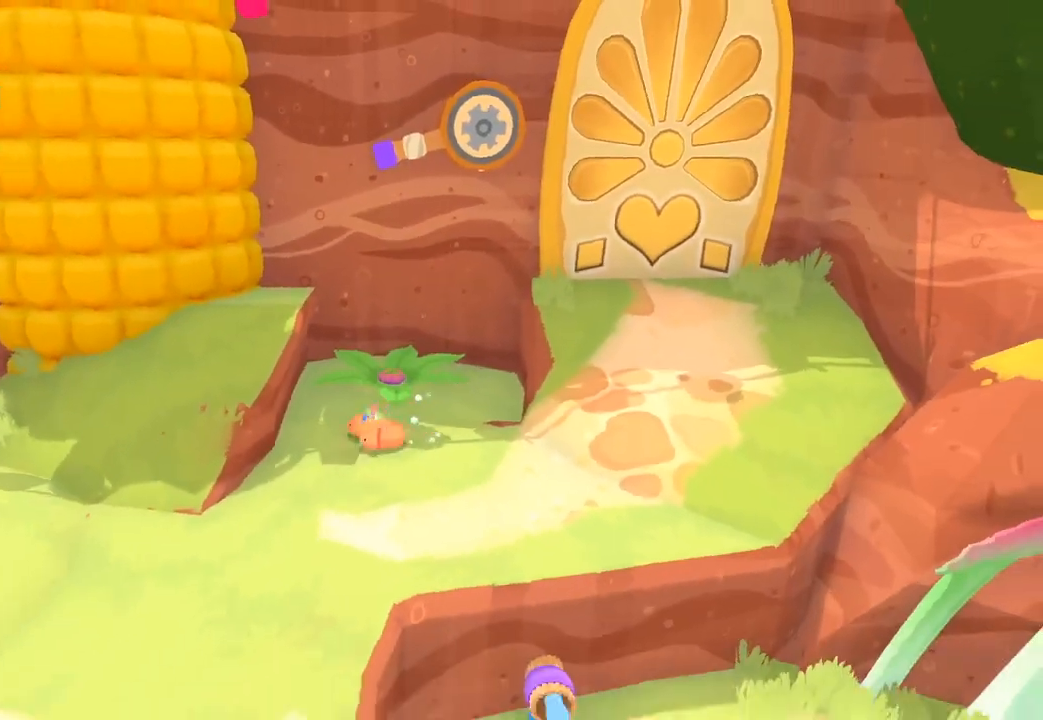
{"buttons": [], "left_stick": "up-left", "right_stick": "up", "button_events": [[100, "L1", "down"], [300, "R1", "down"], [367, "R1", "up"], [400, "L1", "up"]]}
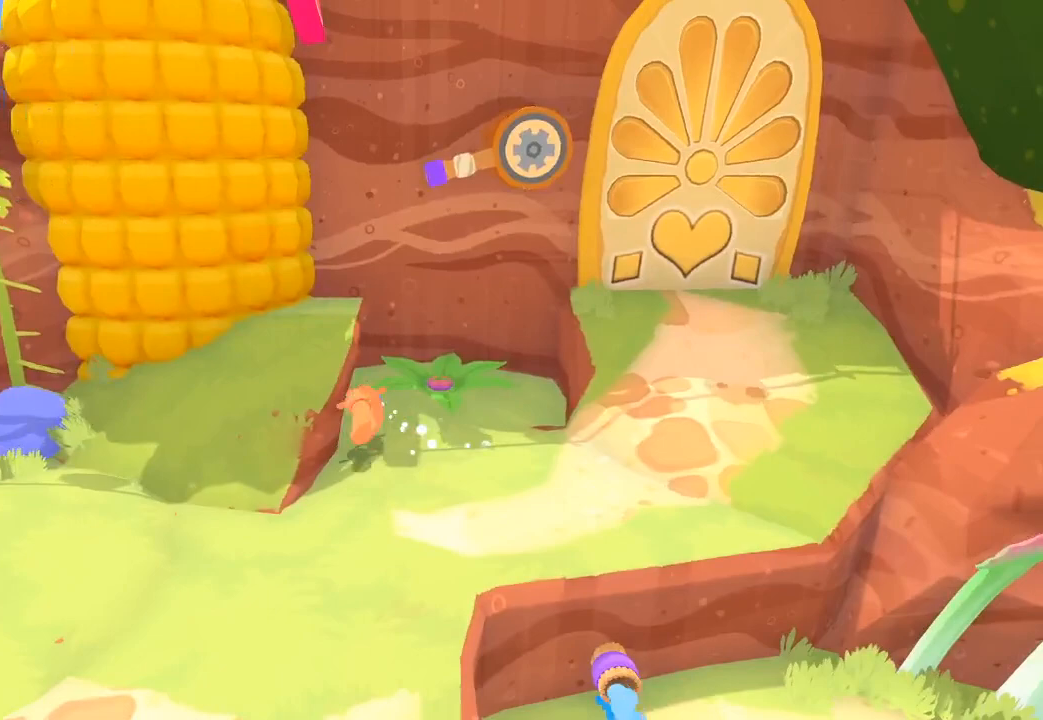
{"buttons": [], "left_stick": "up", "right_stick": "up", "button_events": []}
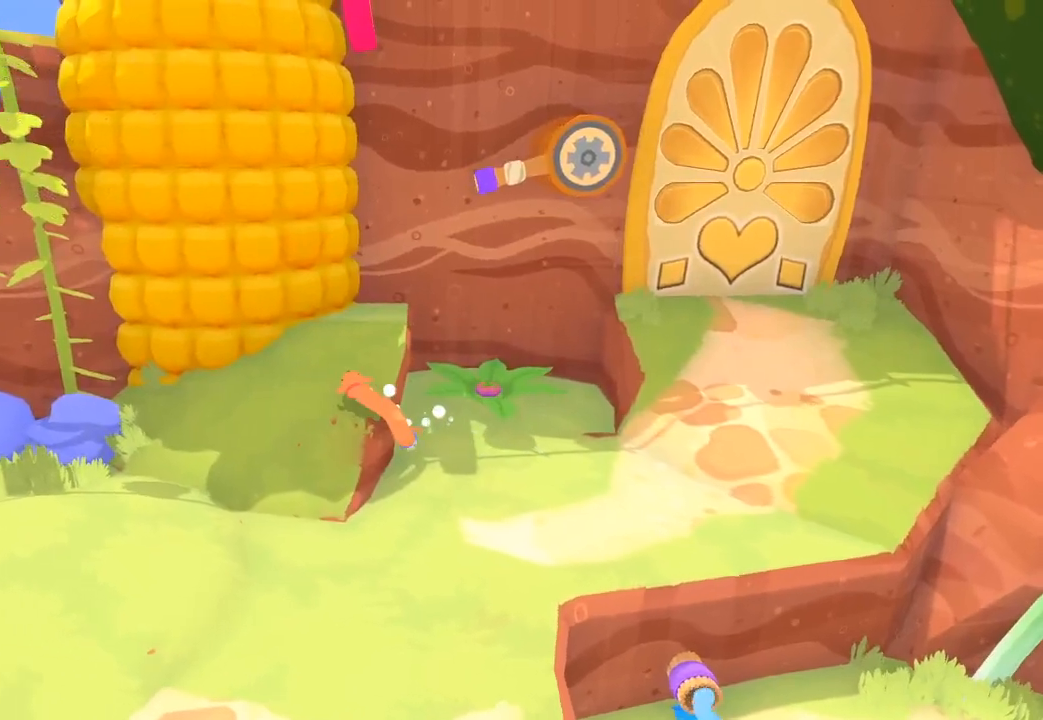
{"buttons": ["L1"], "left_stick": "up-left", "right_stick": "up-left", "button_events": [[67, "L1", "down"], [167, "L1", "up"], [267, "R1", "down"], [500, "L1", "down"], [500, "R1", "up"]]}
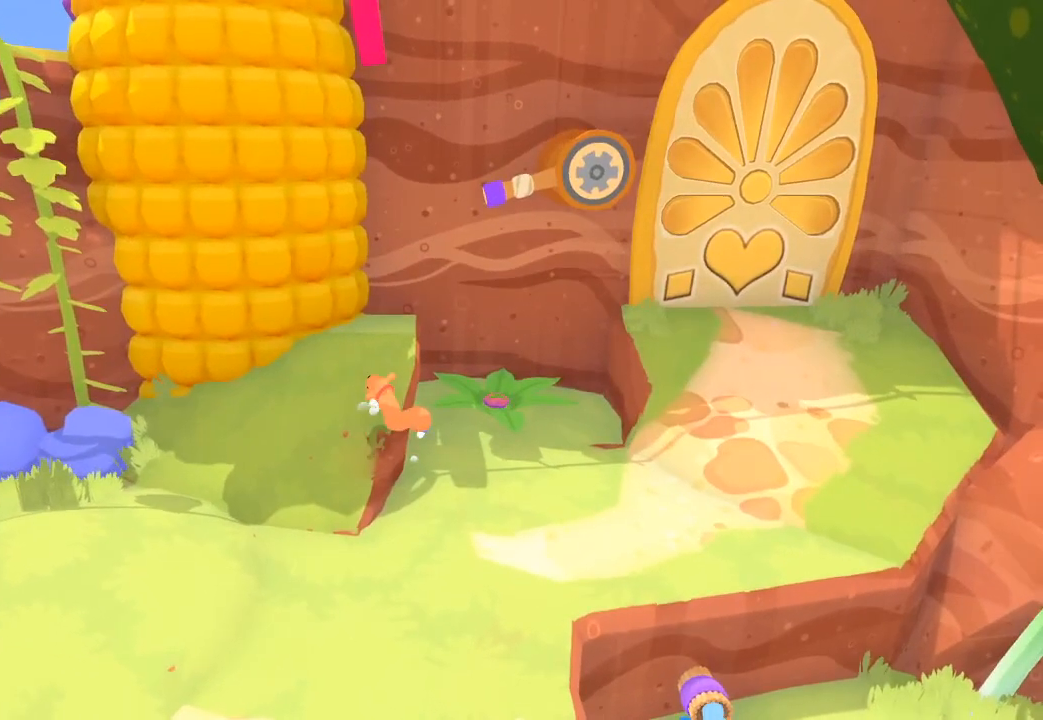
{"buttons": [], "left_stick": "left", "right_stick": "down", "button_events": [[67, "R1", "down"], [200, "L1", "up"], [300, "R1", "up"]]}
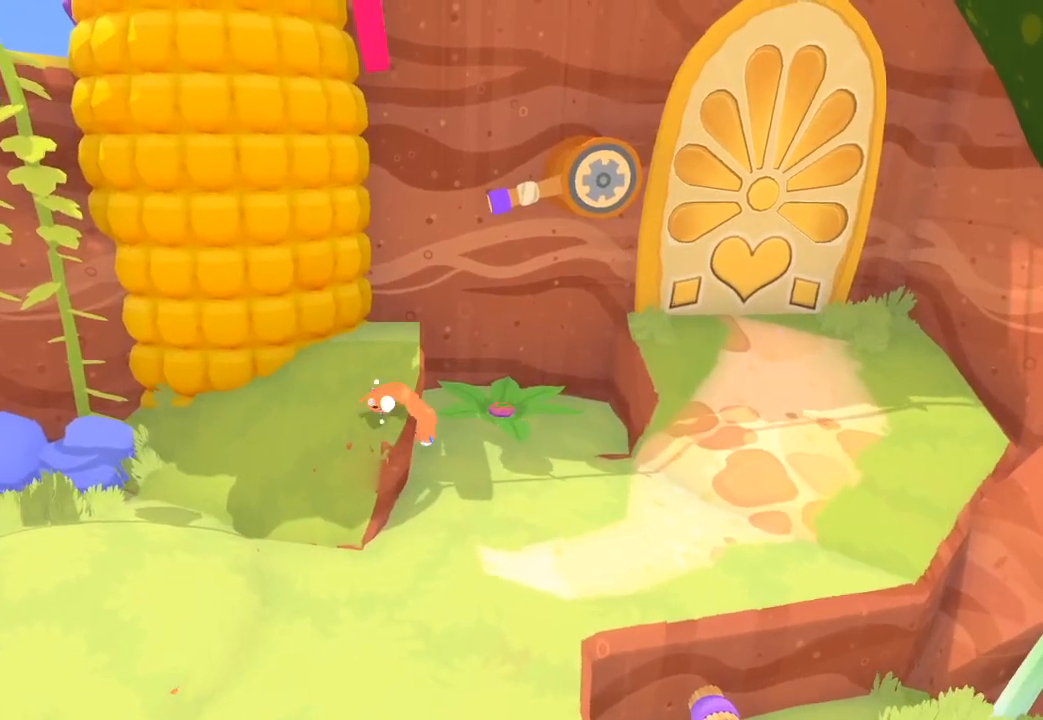
{"buttons": [], "left_stick": "down-left", "right_stick": "down", "button_events": []}
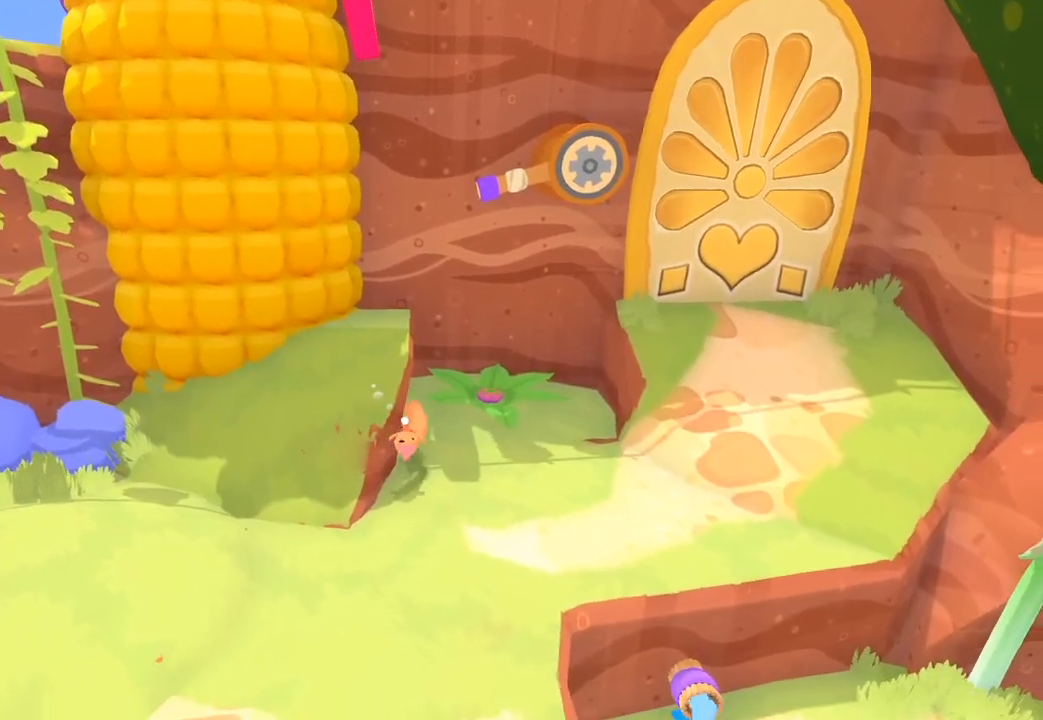
{"buttons": [], "left_stick": "down-left", "right_stick": "down-left", "button_events": []}